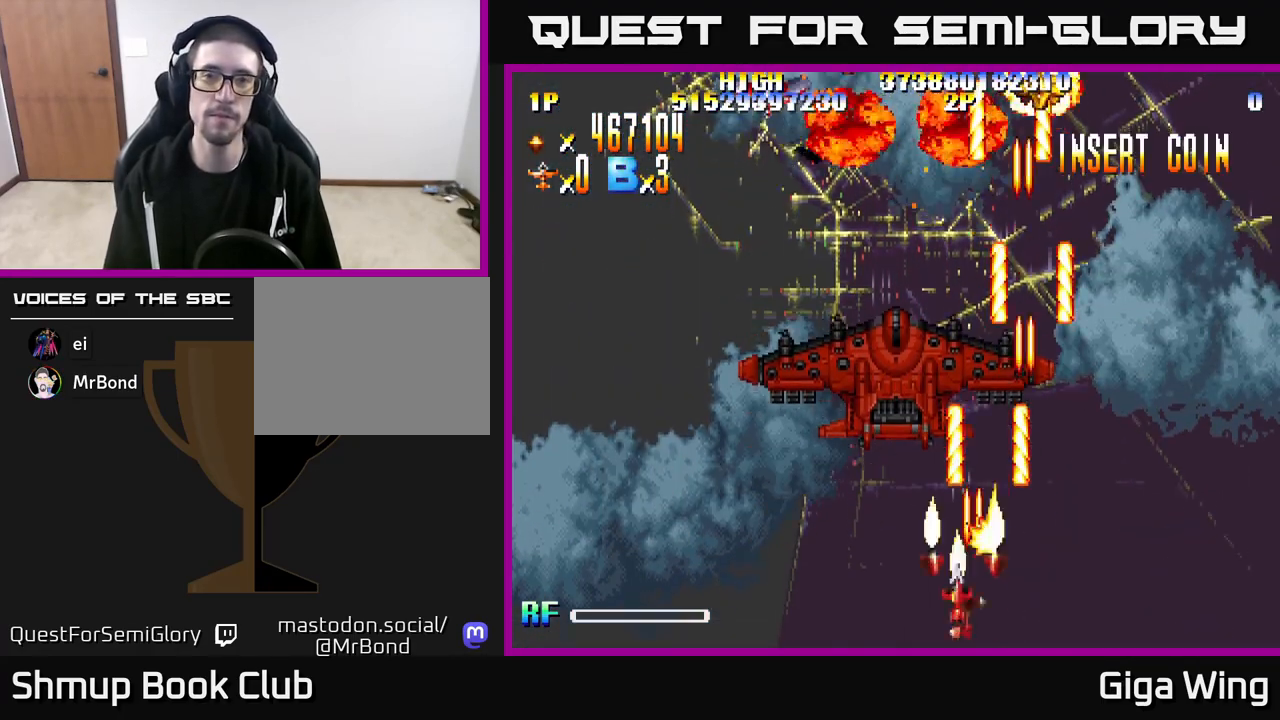
Gameplay with a controller (Xbox layout); each line is a JSON object with the inputs held at the frame after it. "events" lists button and stick changes between this image and that frame as [ms after this image, input, new state], when the widget could be followed in between.
{"buttons": ["R2", "DPAD_LEFT"], "left_stick": "center", "right_stick": "center", "events": []}
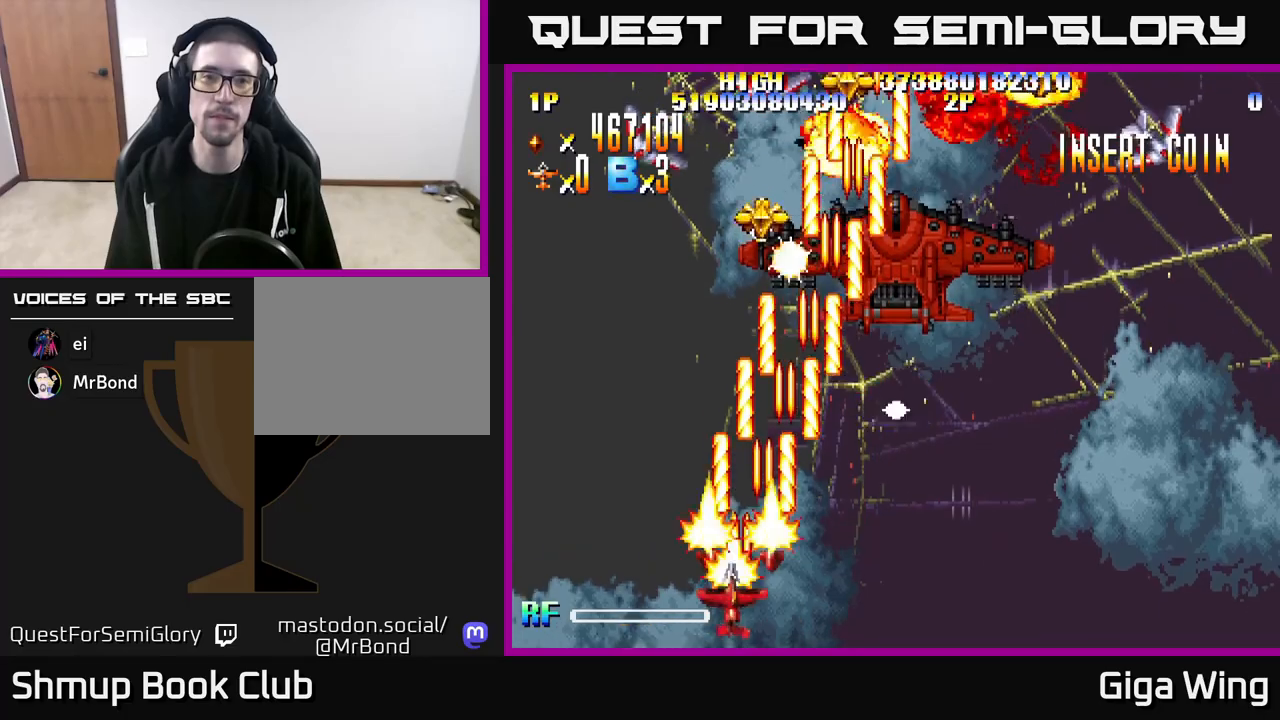
{"buttons": ["R2", "DPAD_UP", "DPAD_RIGHT"], "left_stick": "center", "right_stick": "center", "events": [[250, "DPAD_LEFT", "up"], [250, "DPAD_UP", "down"], [333, "DPAD_RIGHT", "down"]]}
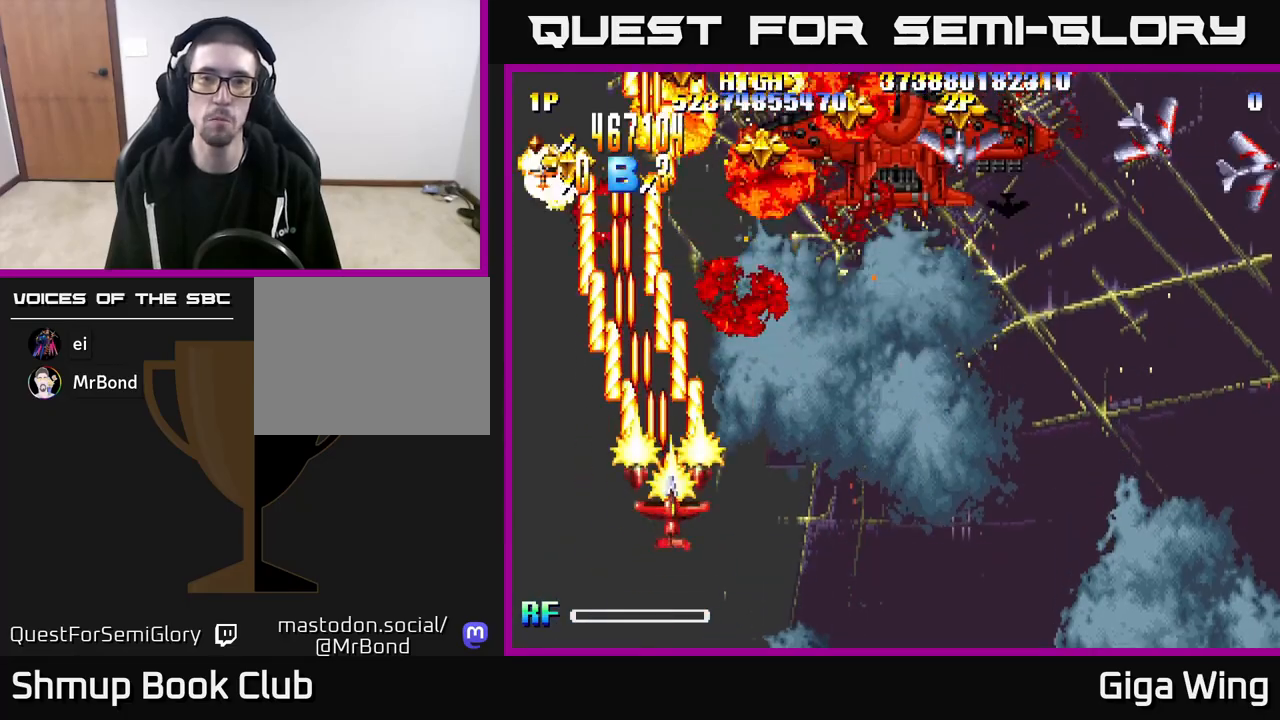
{"buttons": ["R2", "DPAD_RIGHT"], "left_stick": "center", "right_stick": "center", "events": [[383, "DPAD_UP", "up"]]}
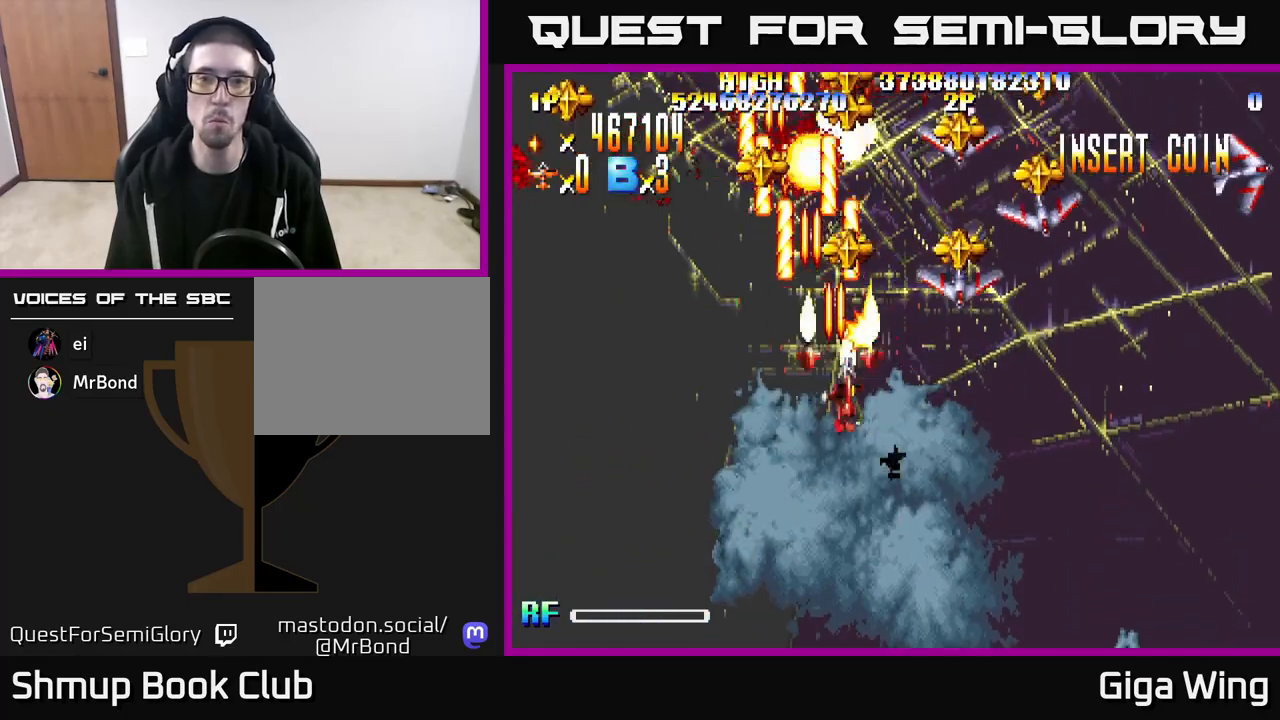
{"buttons": ["R2", "DPAD_RIGHT"], "left_stick": "center", "right_stick": "center", "events": [[167, "DPAD_DOWN", "down"], [317, "DPAD_DOWN", "up"]]}
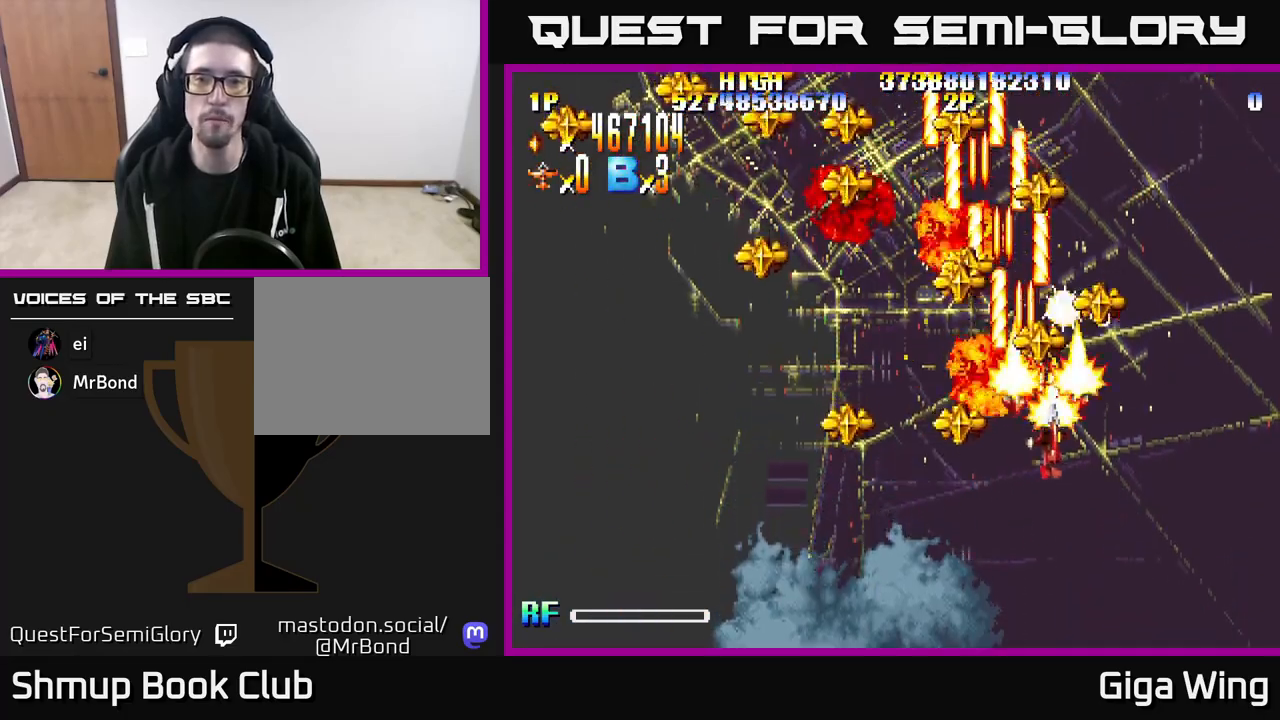
{"buttons": ["R2", "DPAD_RIGHT"], "left_stick": "center", "right_stick": "center"}
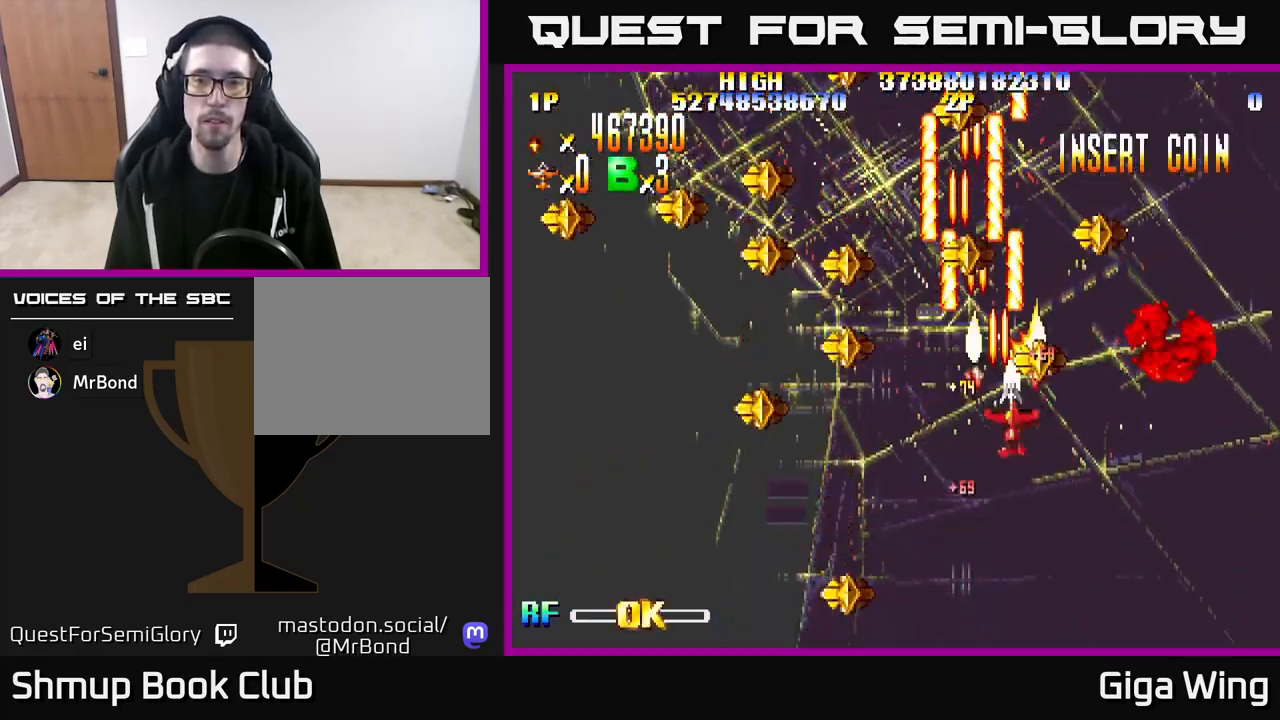
{"buttons": ["R2", "DPAD_DOWN", "DPAD_LEFT"], "left_stick": "center", "right_stick": "center", "events": [[50, "DPAD_RIGHT", "up"], [83, "DPAD_LEFT", "down"], [133, "DPAD_DOWN", "down"]]}
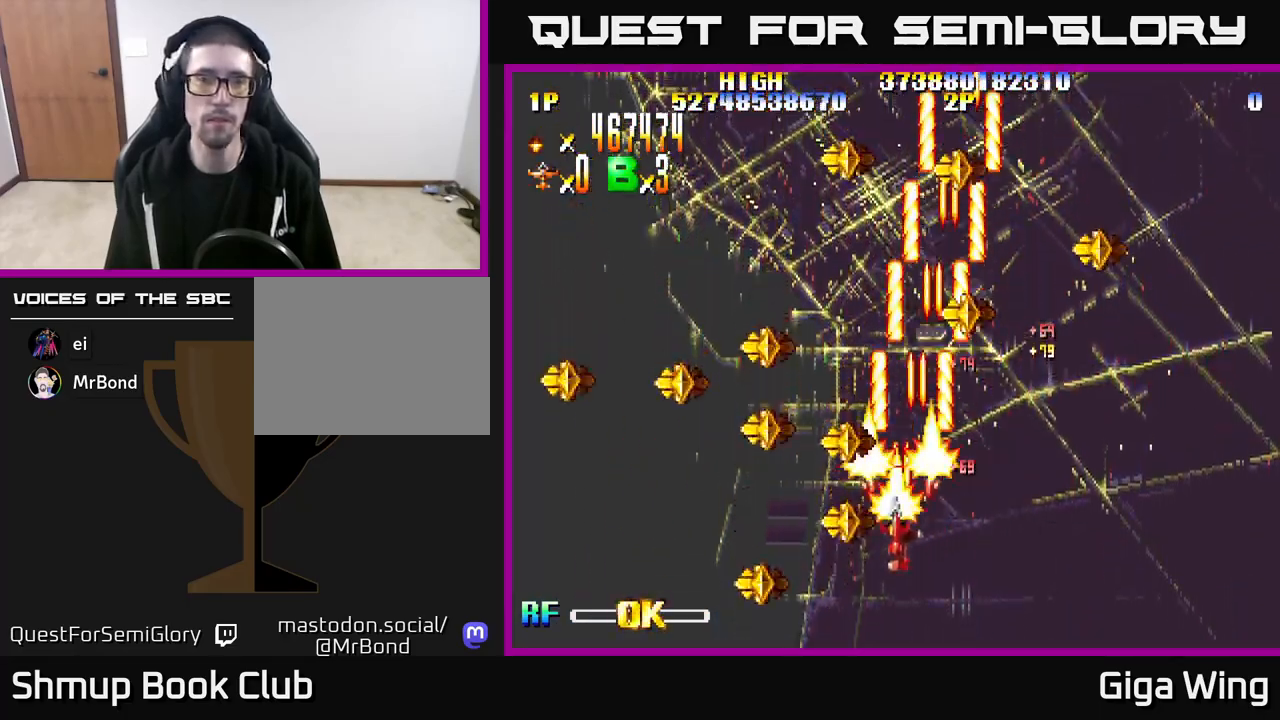
{"buttons": ["R2", "DPAD_RIGHT"], "left_stick": "center", "right_stick": "center", "events": [[17, "DPAD_DOWN", "up"], [400, "DPAD_LEFT", "up"], [400, "DPAD_UP", "down"], [417, "DPAD_RIGHT", "down"], [417, "DPAD_UP", "up"]]}
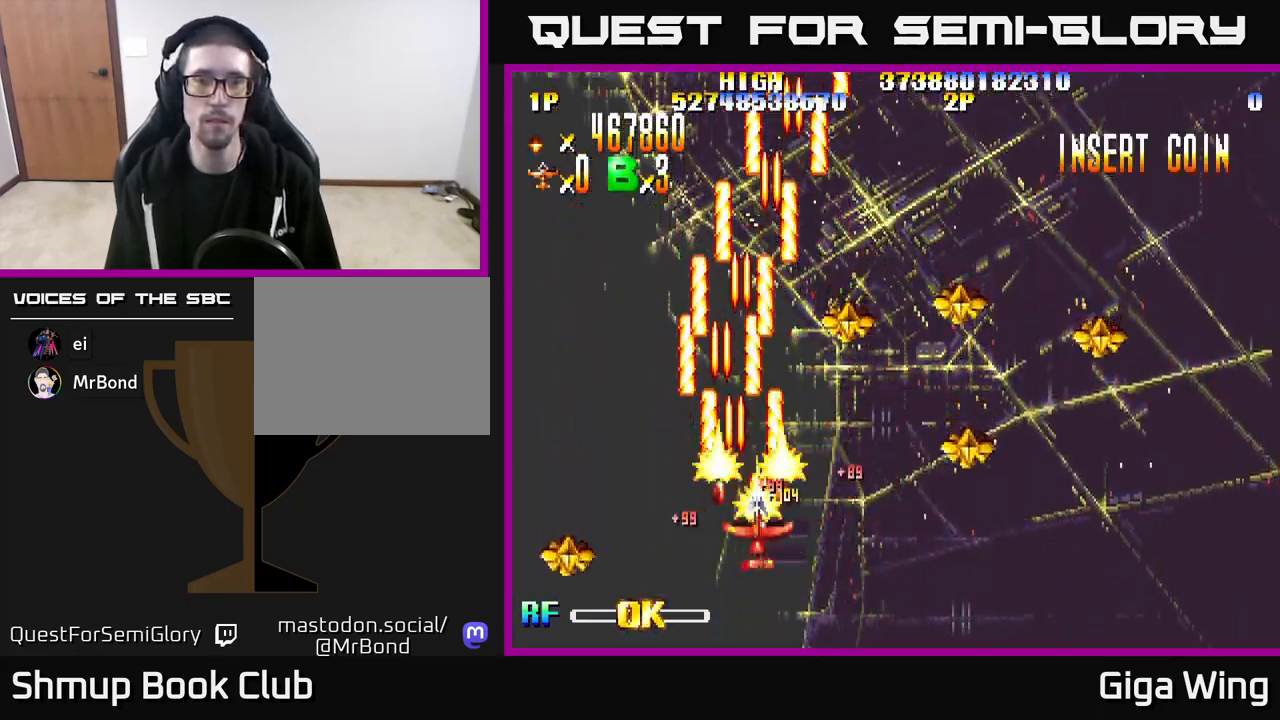
{"buttons": ["R2", "DPAD_RIGHT"], "left_stick": "center", "right_stick": "center", "events": [[33, "DPAD_DOWN", "down"], [450, "DPAD_DOWN", "up"]]}
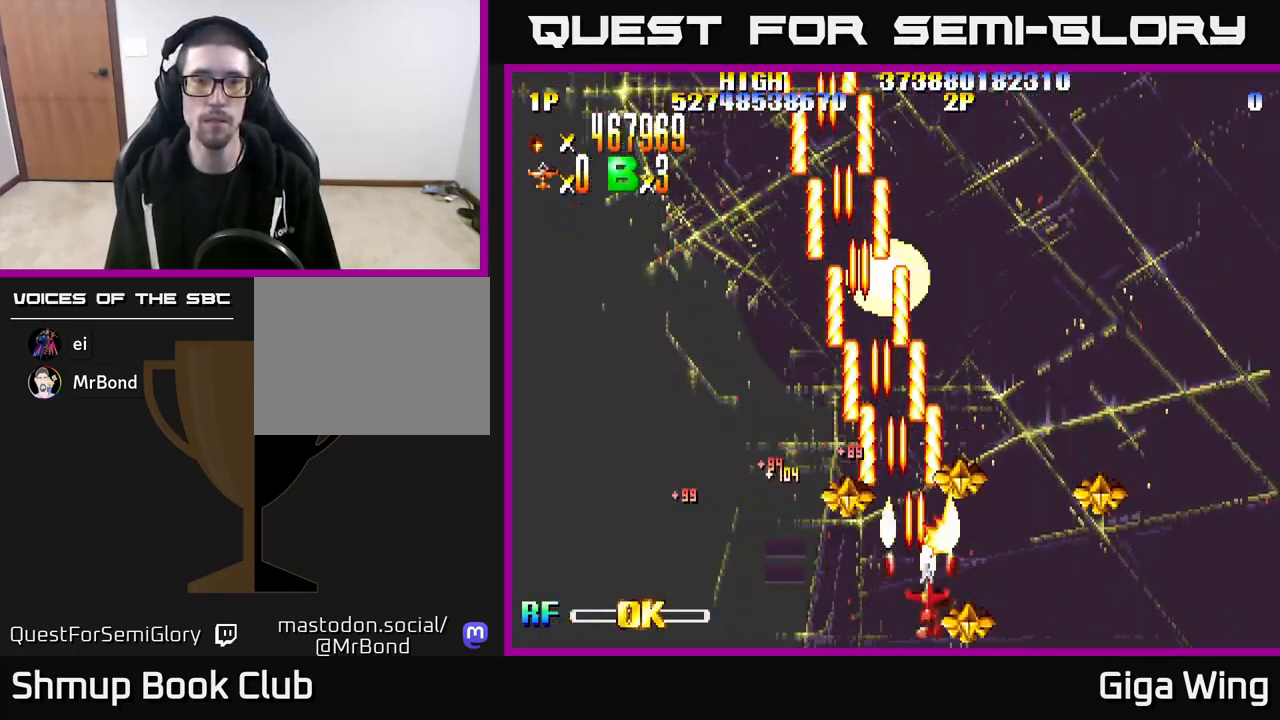
{"buttons": ["R2", "DPAD_LEFT"], "left_stick": "center", "right_stick": "center", "events": [[333, "DPAD_DOWN", "down"], [333, "DPAD_RIGHT", "up"], [383, "DPAD_LEFT", "down"], [400, "DPAD_DOWN", "up"]]}
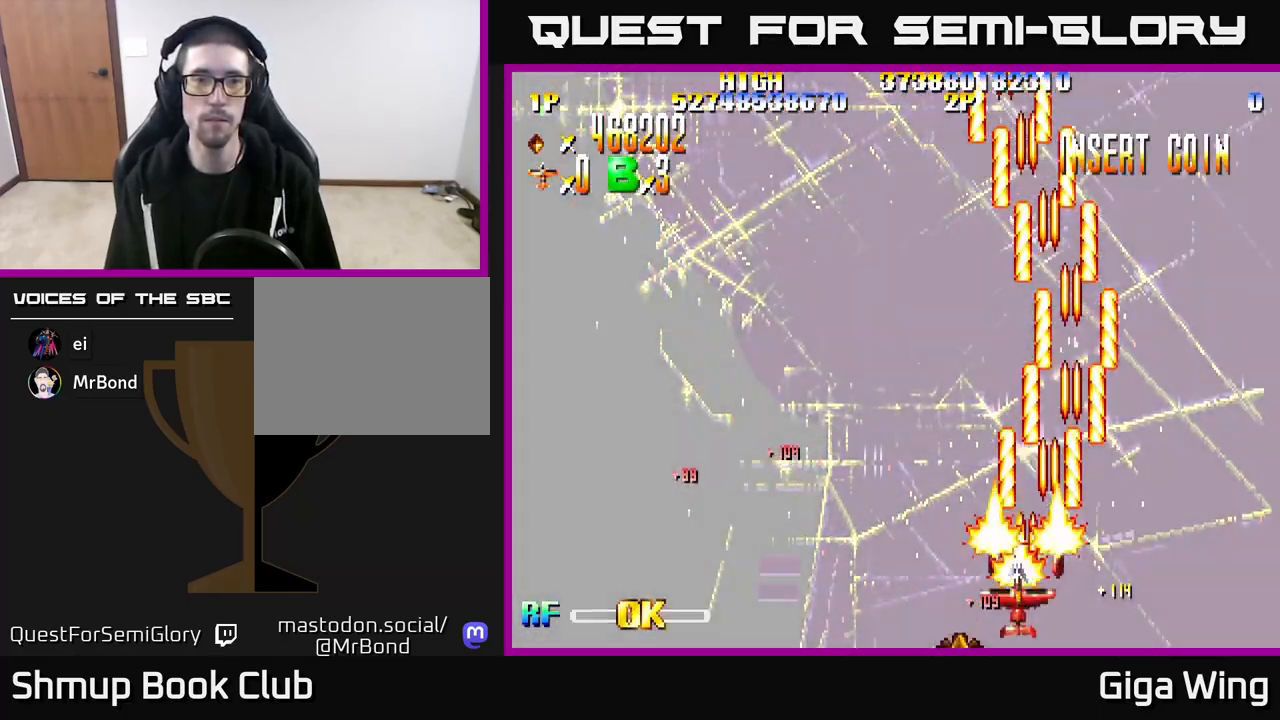
{"buttons": ["R2", "DPAD_LEFT"], "left_stick": "center", "right_stick": "center", "events": []}
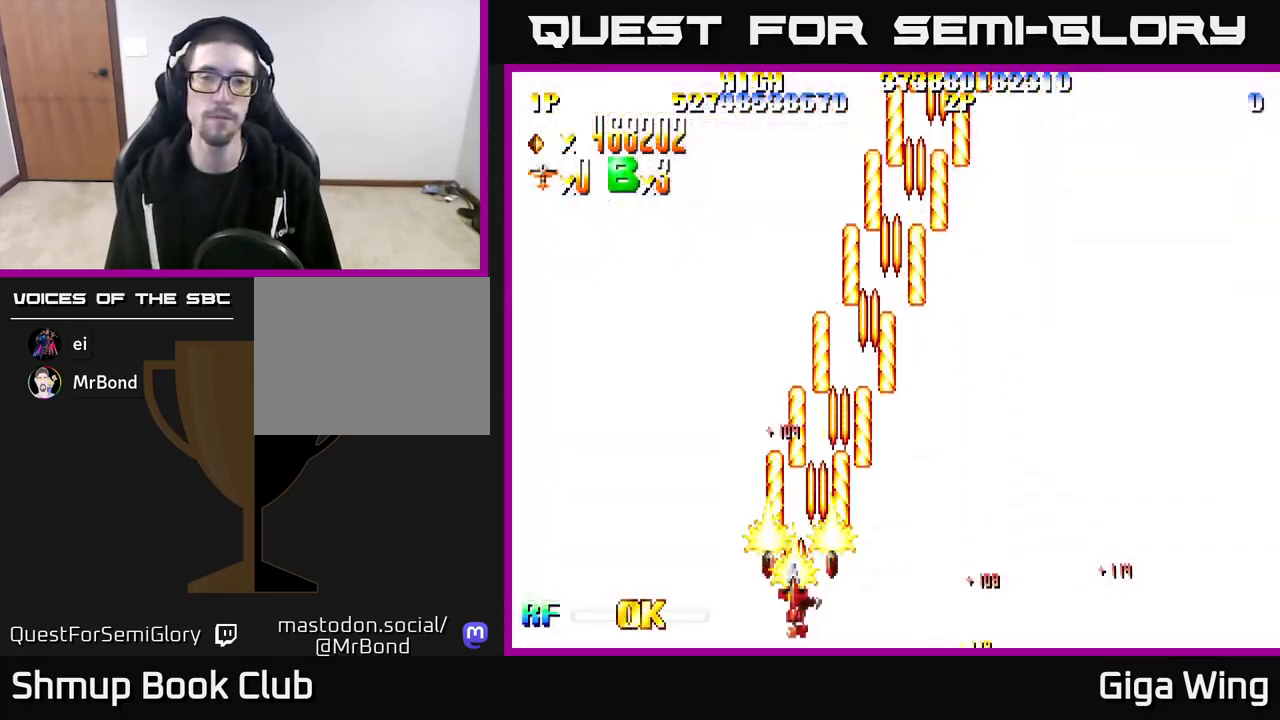
{"buttons": ["R2", "DPAD_RIGHT"], "left_stick": "center", "right_stick": "center", "events": [[217, "DPAD_LEFT", "up"], [233, "DPAD_DOWN", "down"], [250, "DPAD_RIGHT", "down"], [300, "DPAD_DOWN", "up"]]}
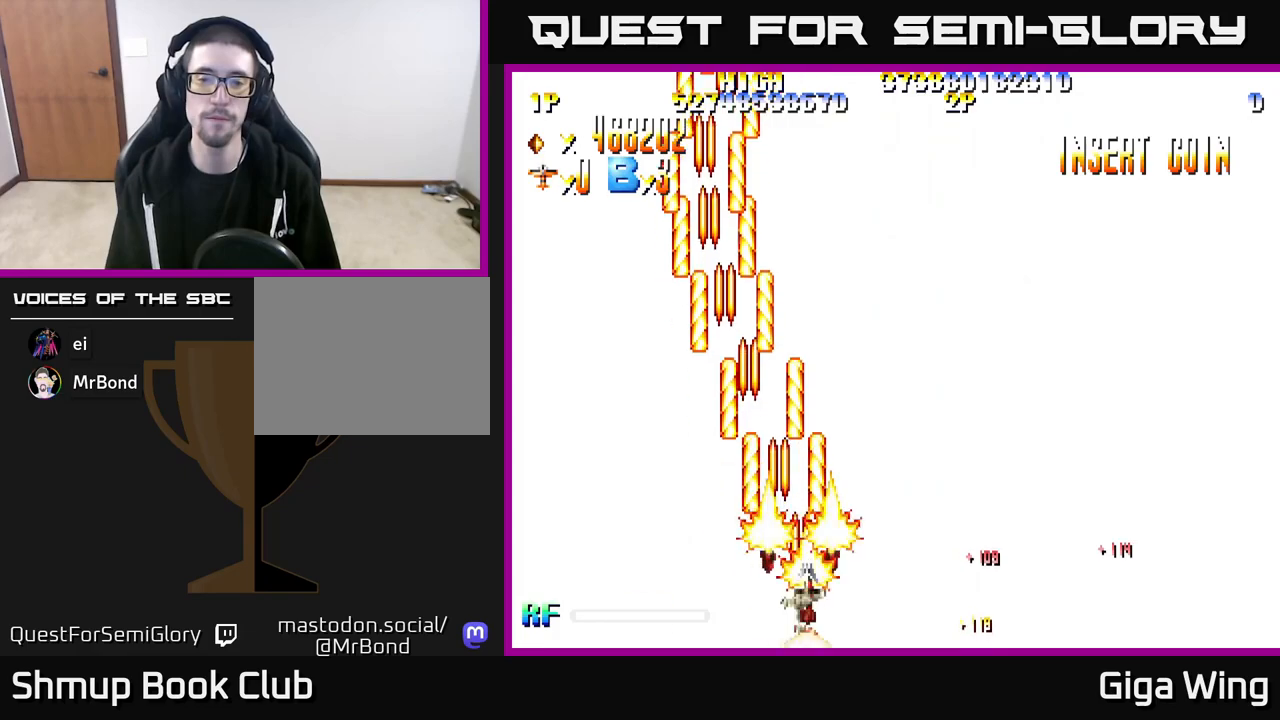
{"buttons": ["R2"], "left_stick": "center", "right_stick": "center", "events": [[100, "DPAD_RIGHT", "up"]]}
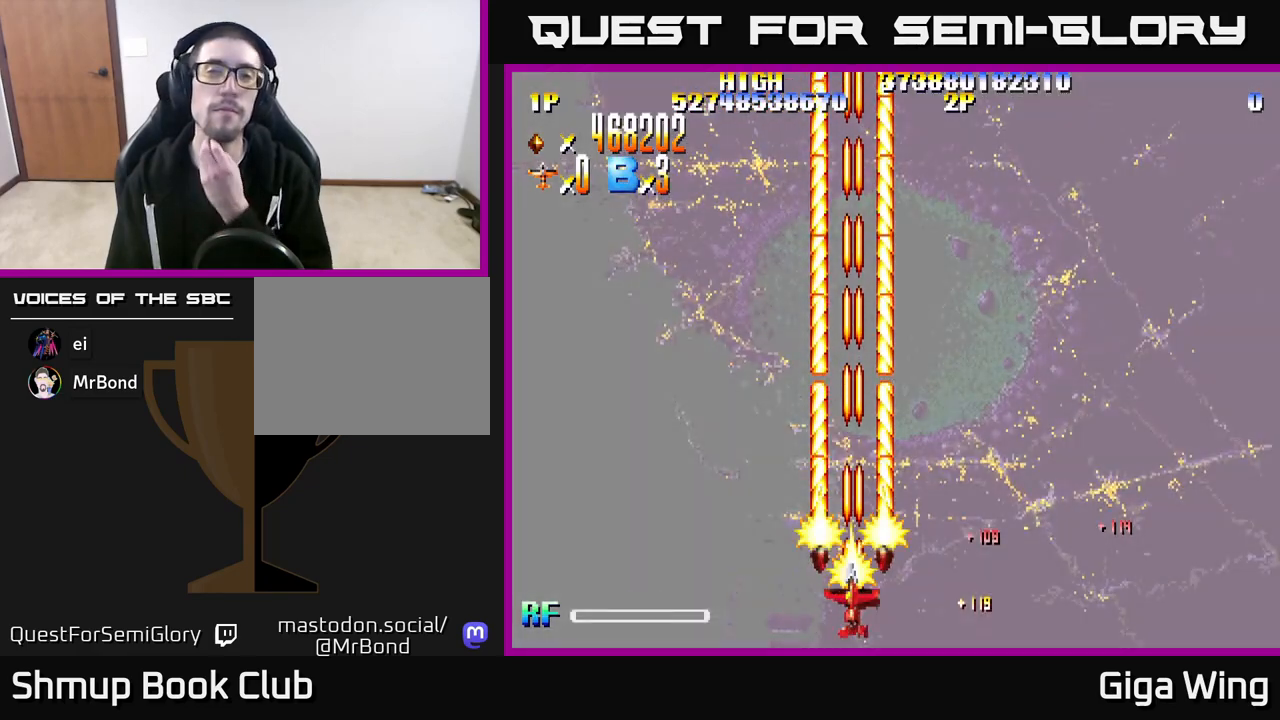
{"buttons": ["R2"], "left_stick": "center", "right_stick": "center", "events": []}
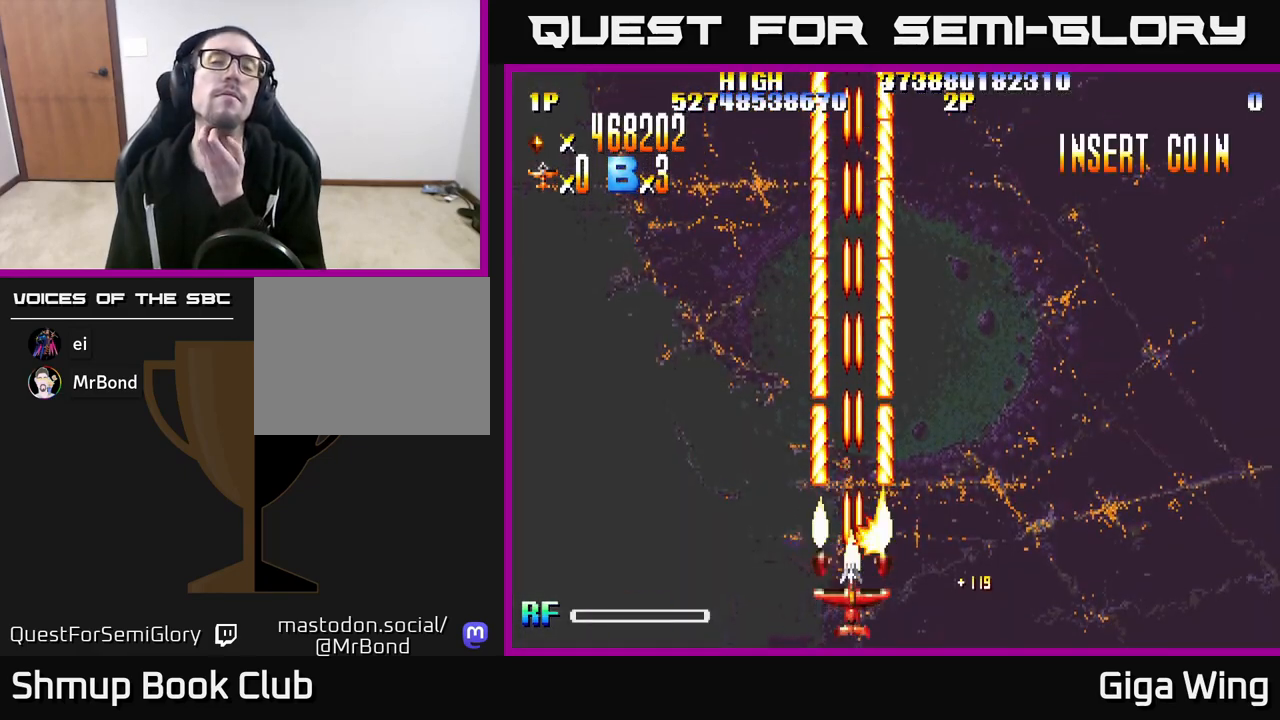
{"buttons": ["R2"], "left_stick": "center", "right_stick": "center", "events": []}
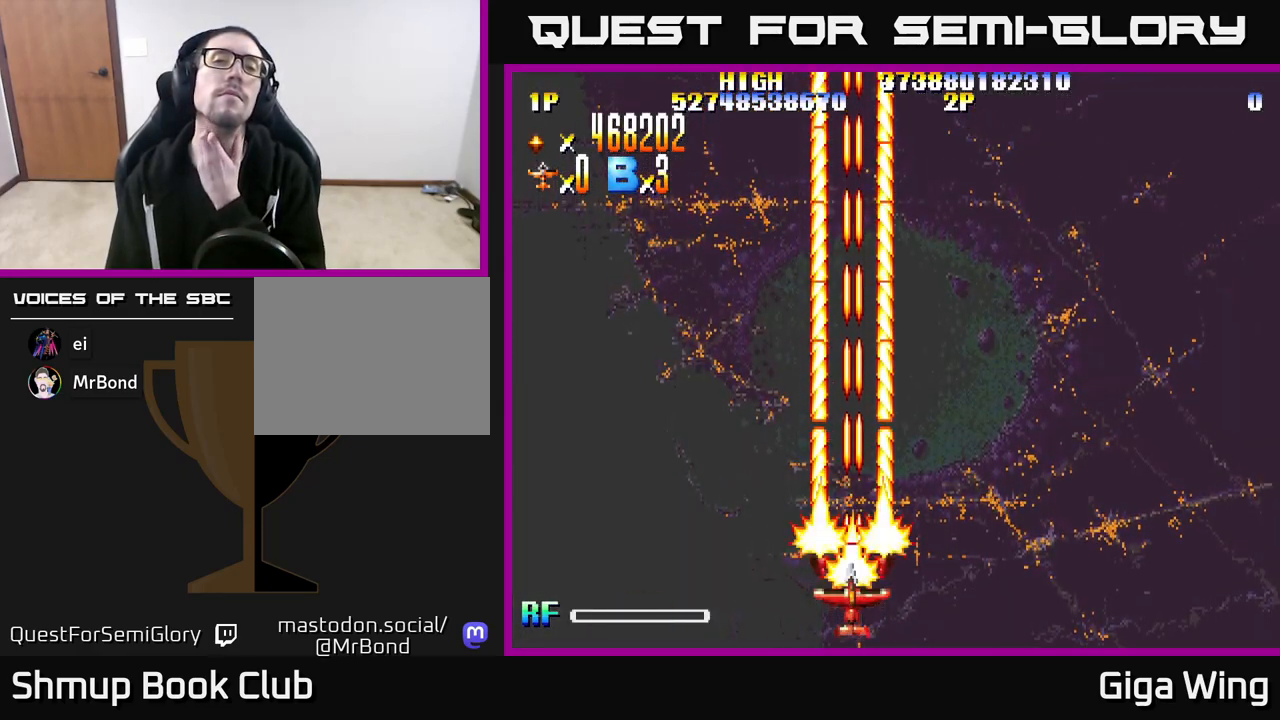
{"buttons": ["R2"], "left_stick": "center", "right_stick": "center", "events": []}
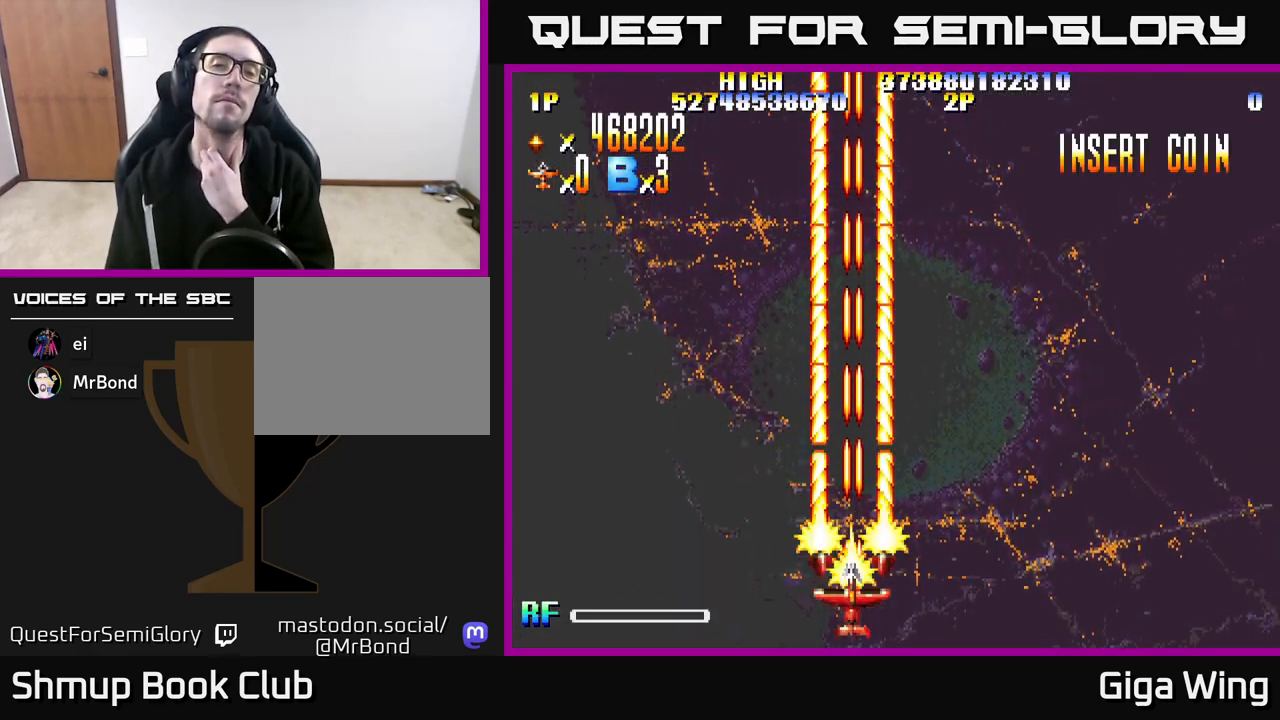
{"buttons": ["R2"], "left_stick": "center", "right_stick": "center", "events": []}
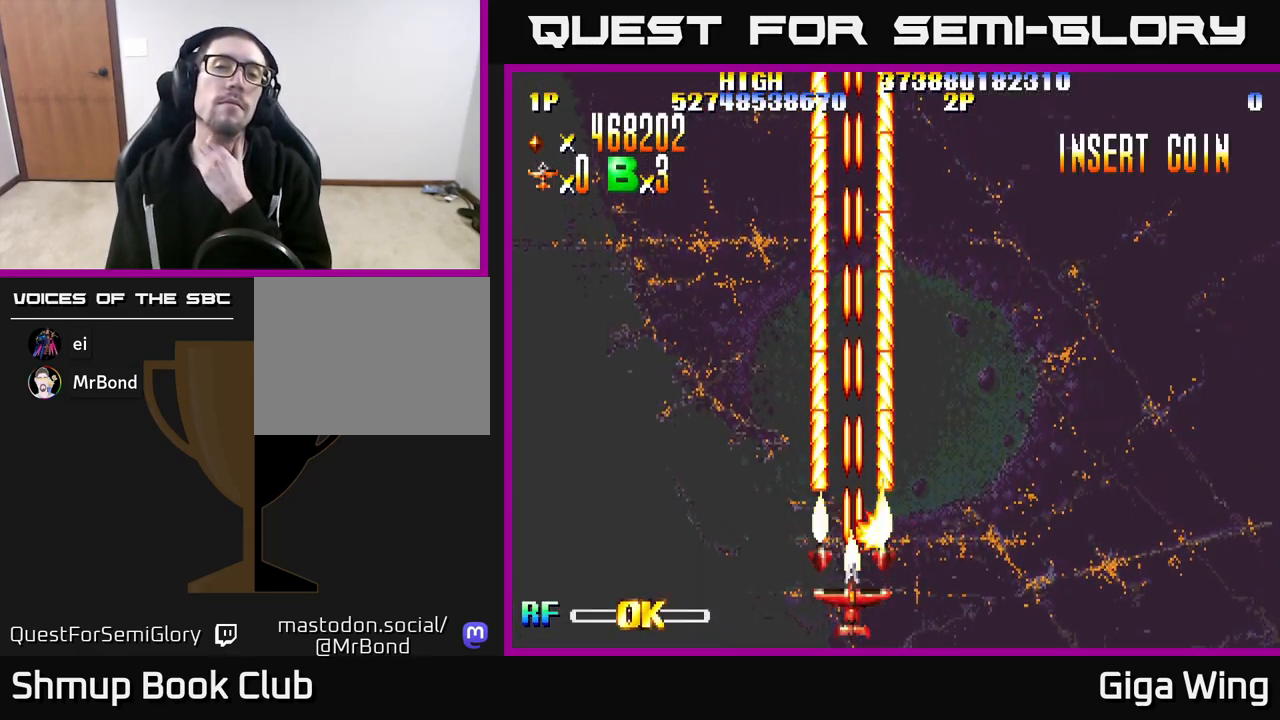
{"buttons": ["R2"], "left_stick": "center", "right_stick": "center", "events": []}
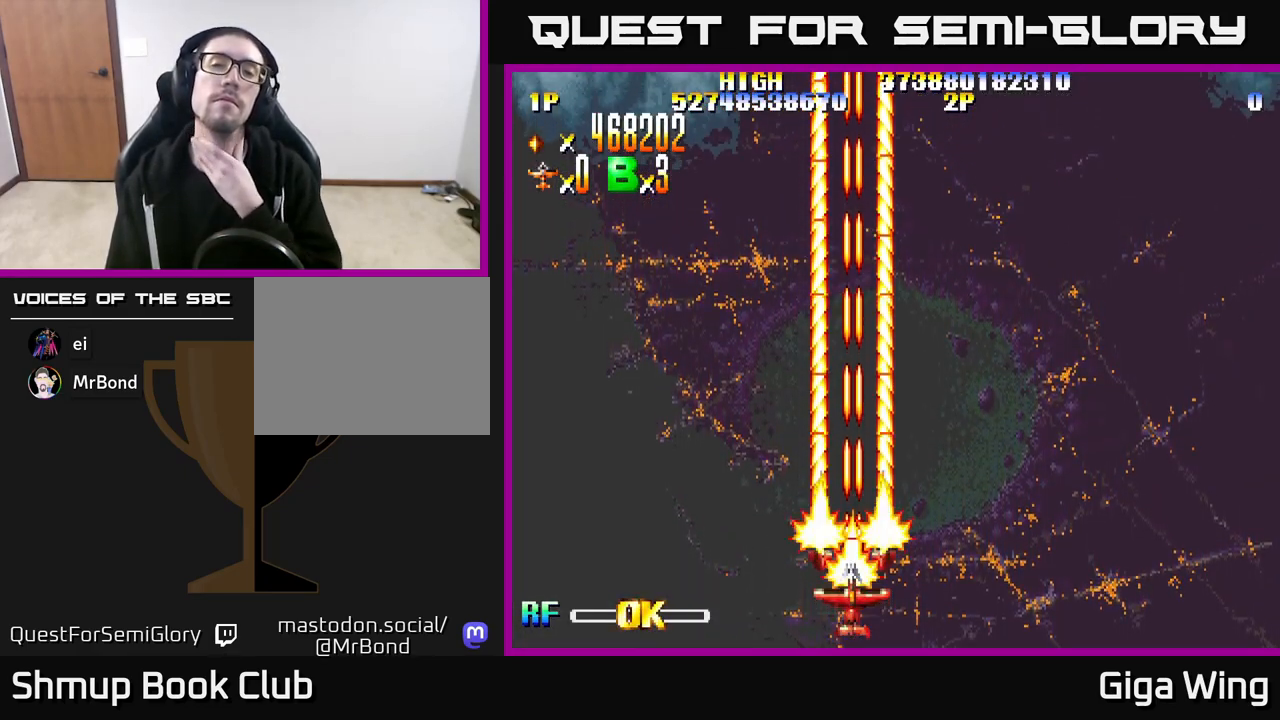
{"buttons": [], "left_stick": "center", "right_stick": "center", "events": [[467, "R2", "up"]]}